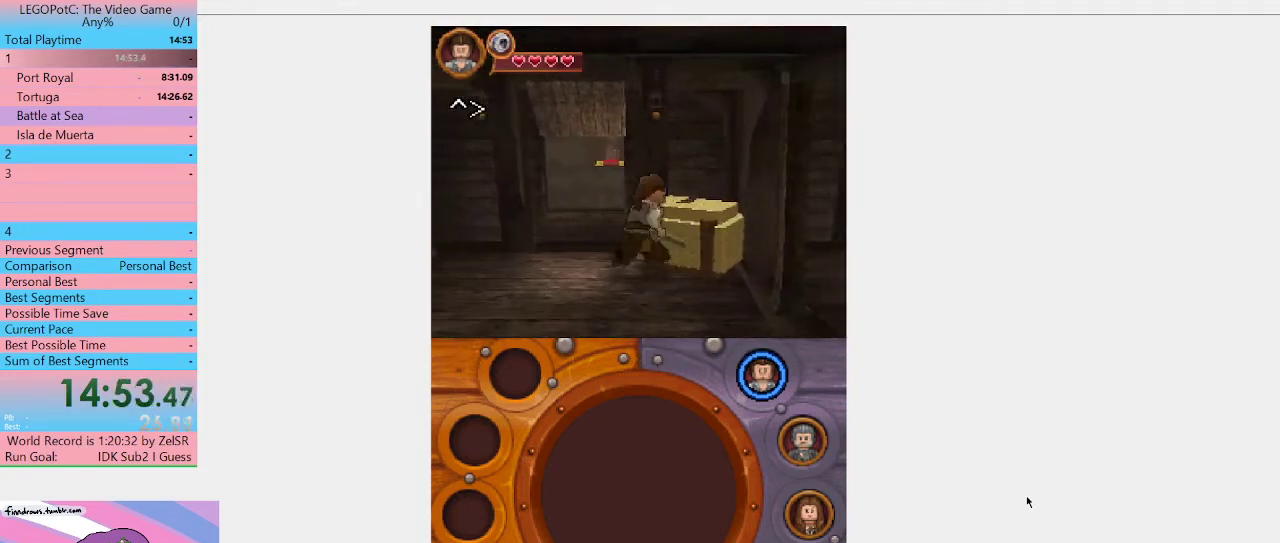
Gameplay with a controller (Xbox layout); each line is a JSON object with the inputs held at the frame after it. "events" lists button and stick changes between this image and that frame as [ms after this image, input, new state], when the widget could be followed in between. Not read: L3 R3.
{"buttons": [], "left_stick": "up-right", "right_stick": "center", "events": [[333, "left_stick", "up"], [433, "Y", "down"], [433, "left_stick", "up-right"], [500, "Y", "up"]]}
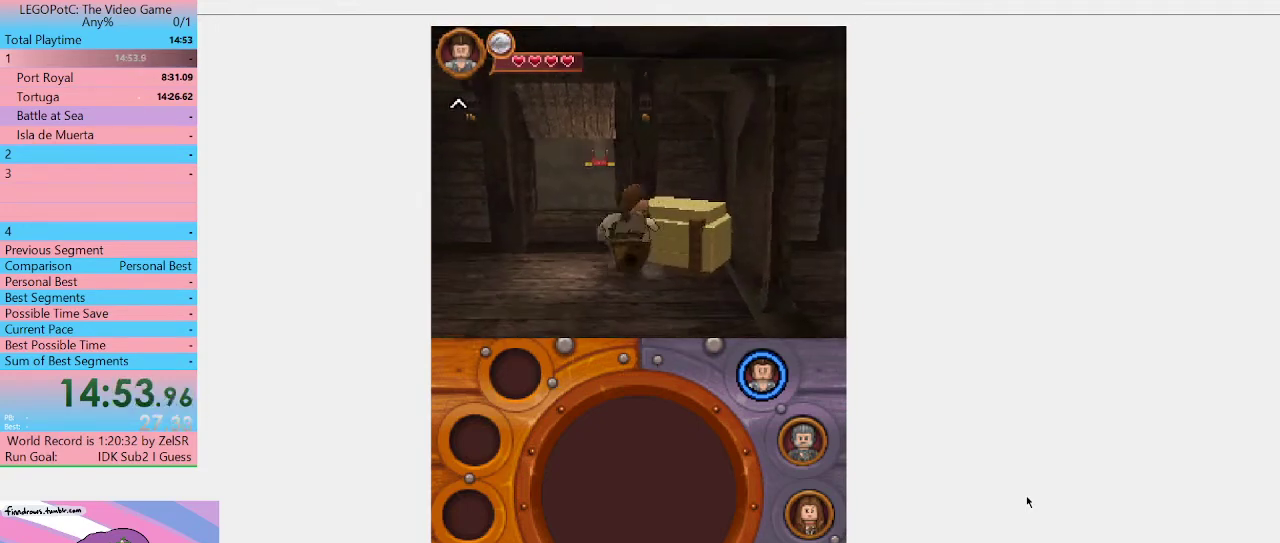
{"buttons": [], "left_stick": "up-right", "right_stick": "center", "events": []}
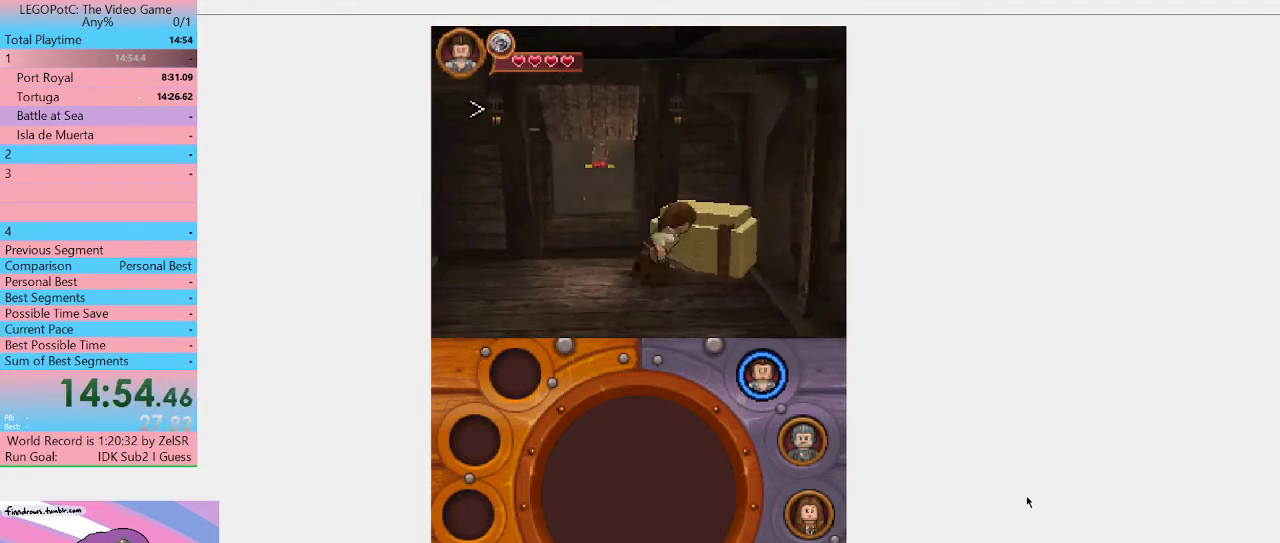
{"buttons": ["Y"], "left_stick": "up-right", "right_stick": "center", "events": [[200, "Y", "down"], [300, "Y", "up"], [300, "left_stick", "up"], [400, "left_stick", "up-right"], [500, "Y", "down"]]}
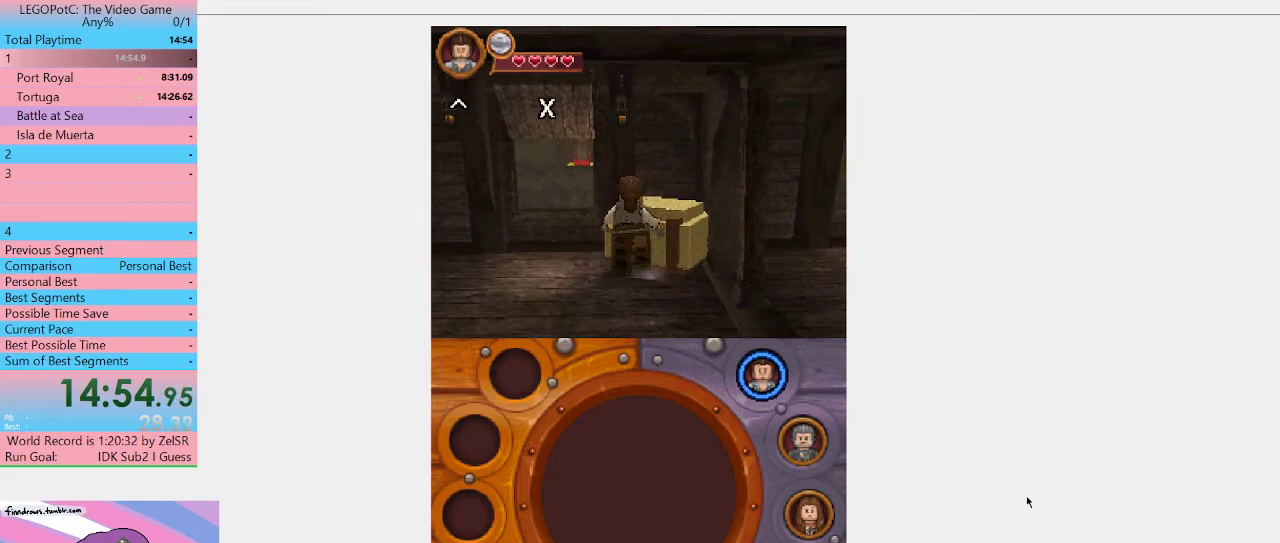
{"buttons": [], "left_stick": "down-left", "right_stick": "center", "events": [[67, "Y", "up"], [267, "left_stick", "down-right"], [367, "left_stick", "down-left"]]}
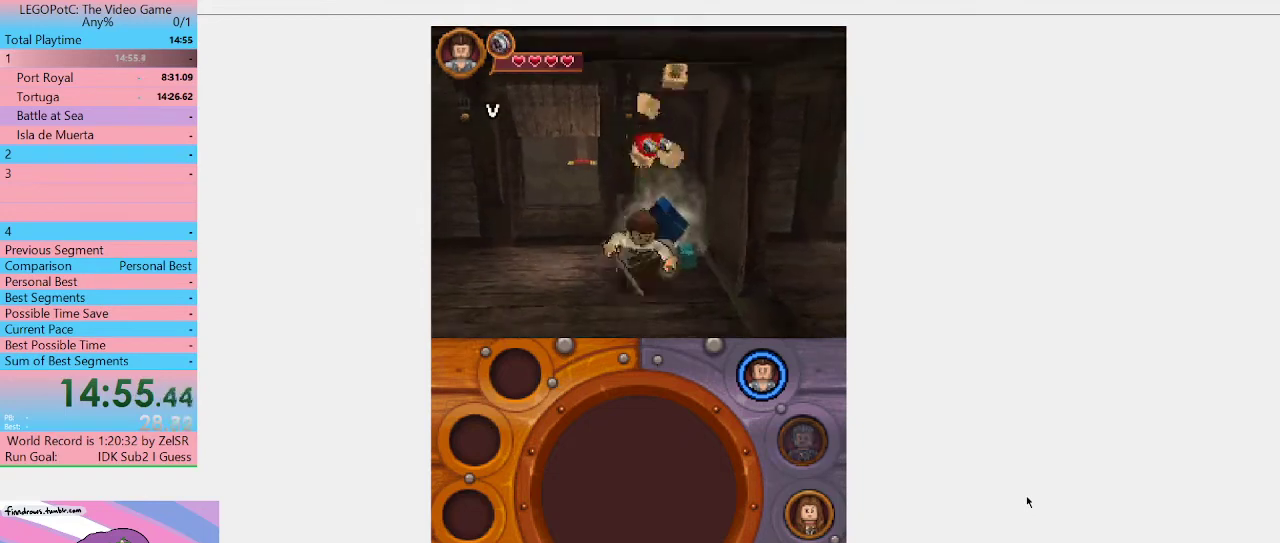
{"buttons": [], "left_stick": "up", "right_stick": "center", "events": [[200, "left_stick", "down"], [300, "left_stick", "up-right"], [400, "left_stick", "up"]]}
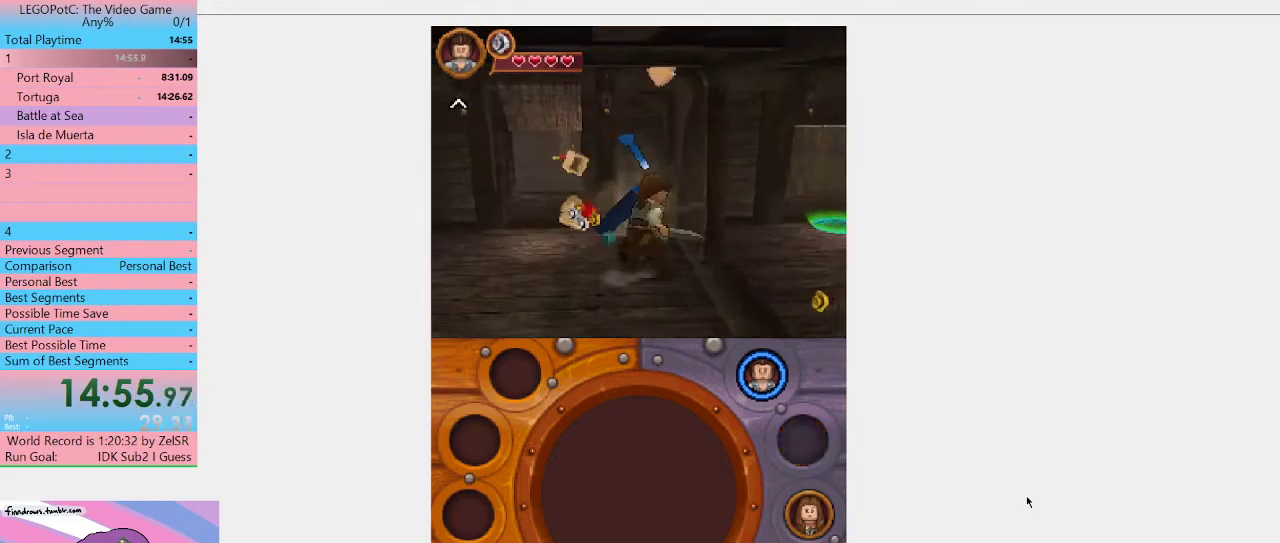
{"buttons": ["R1"], "left_stick": "center", "right_stick": "center", "events": [[400, "left_stick", "center"], [433, "R1", "down"]]}
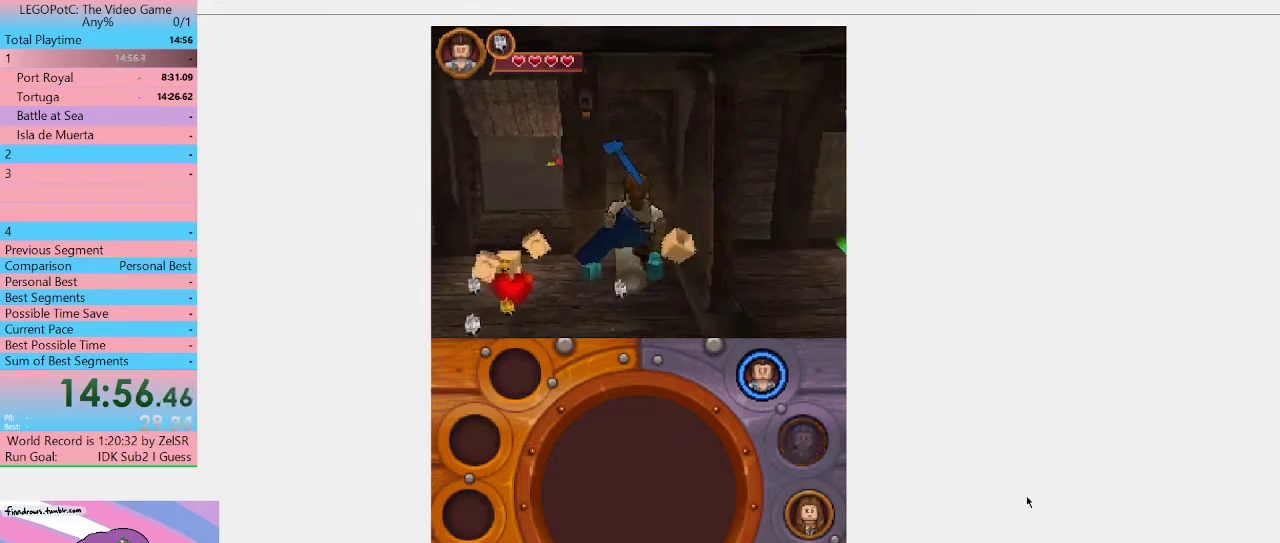
{"buttons": ["B"], "left_stick": "center", "right_stick": "center", "events": [[33, "R1", "up"], [200, "left_stick", "left"], [333, "left_stick", "center"], [400, "B", "down"]]}
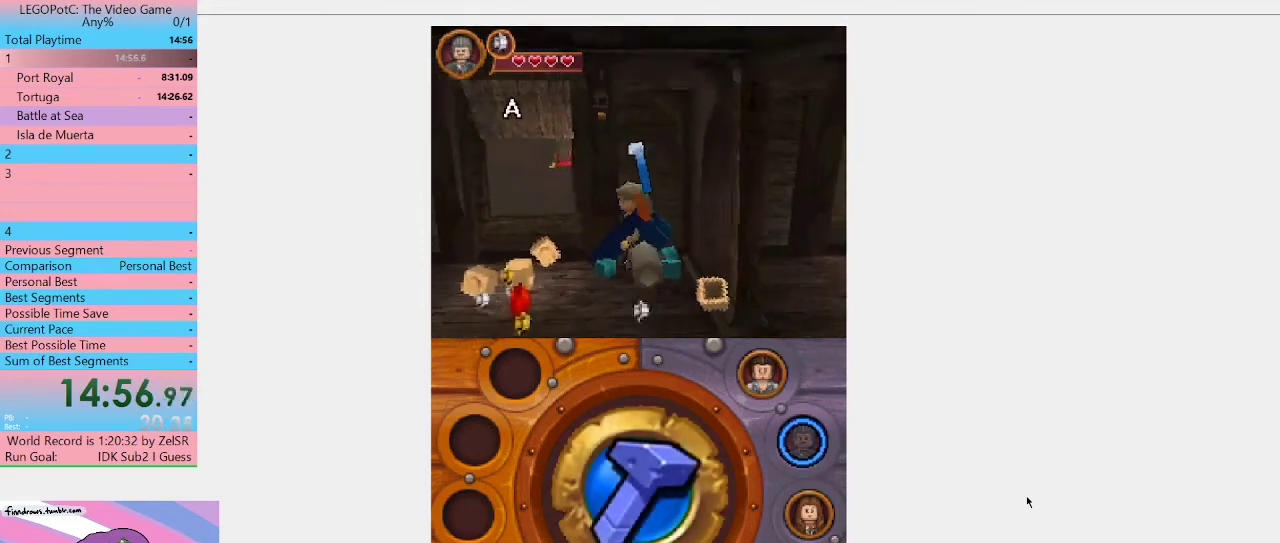
{"buttons": ["B"], "left_stick": "center", "right_stick": "center", "events": []}
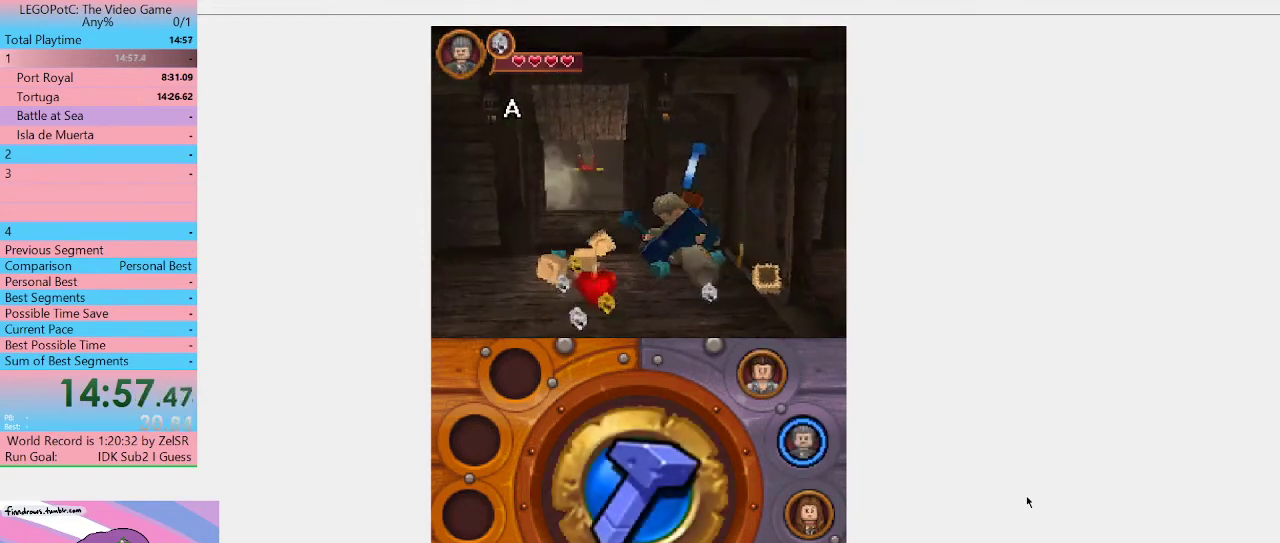
{"buttons": ["B"], "left_stick": "center", "right_stick": "center", "events": []}
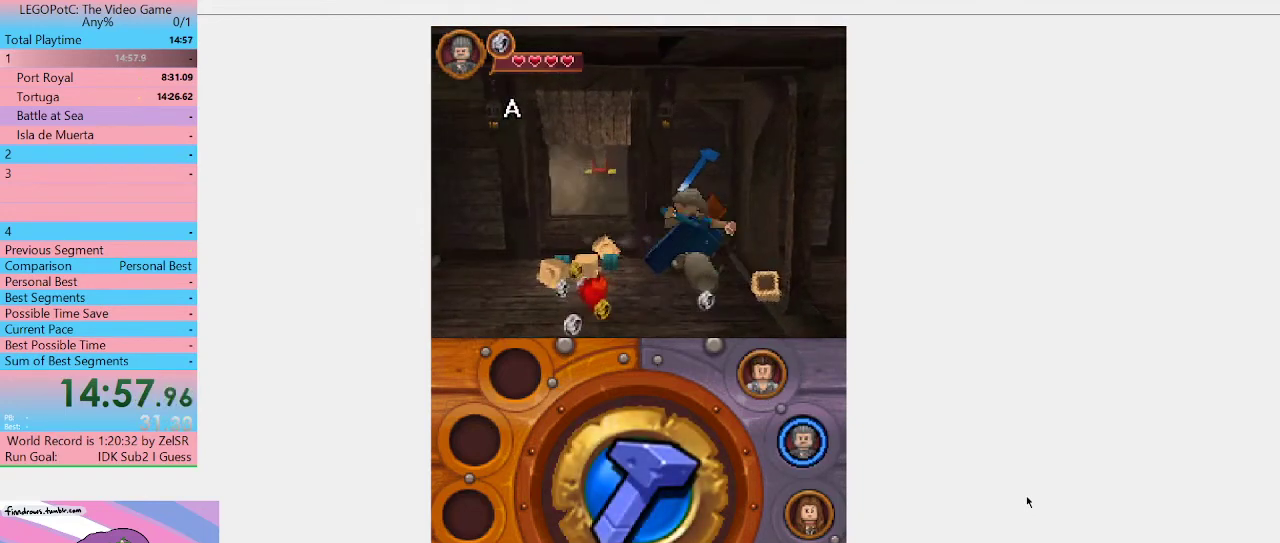
{"buttons": ["B"], "left_stick": "center", "right_stick": "center", "events": []}
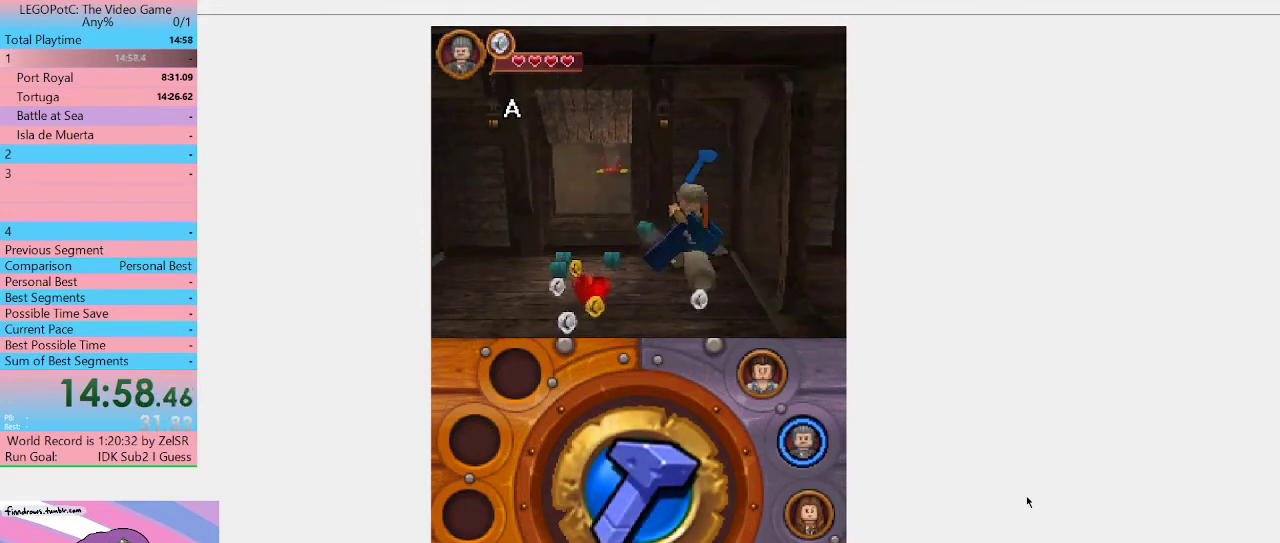
{"buttons": ["B"], "left_stick": "center", "right_stick": "center", "events": []}
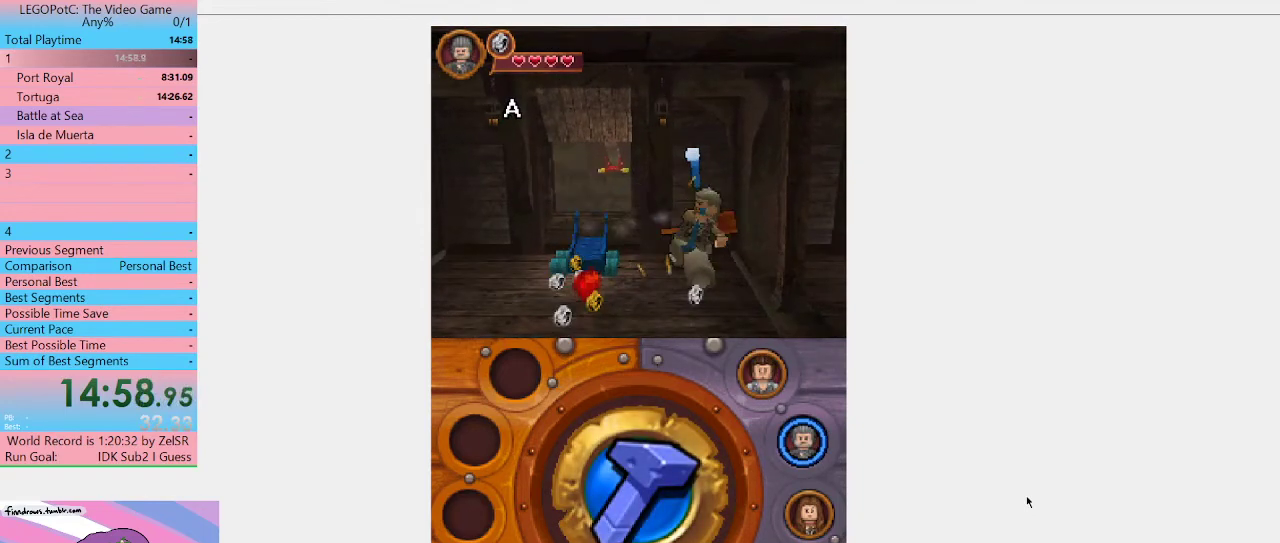
{"buttons": ["B"], "left_stick": "down-left", "right_stick": "center", "events": [[333, "left_stick", "down-left"]]}
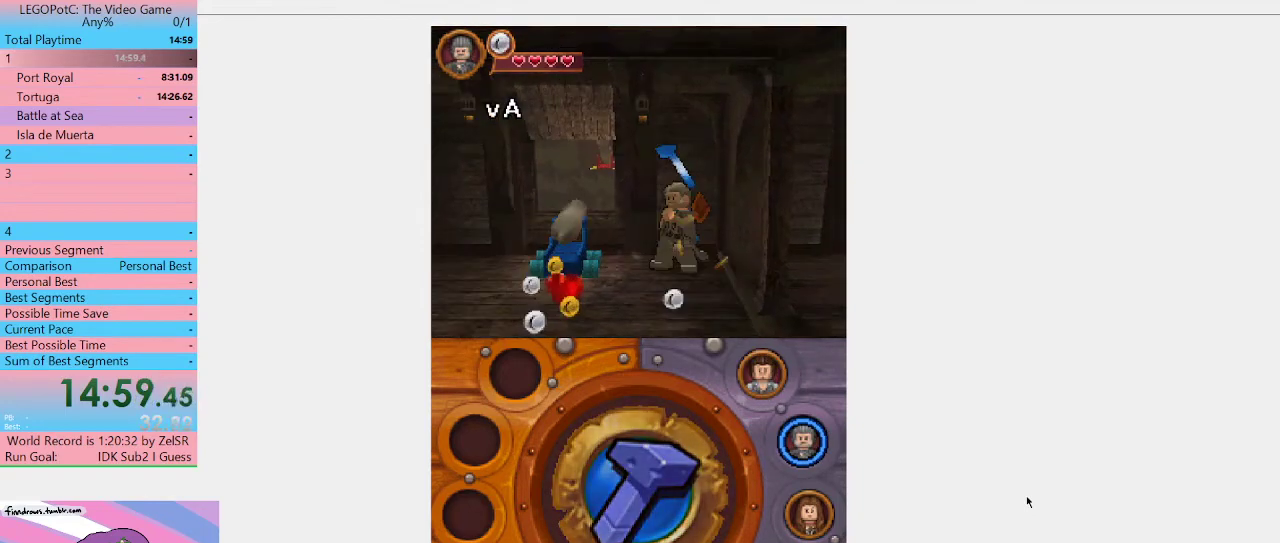
{"buttons": [], "left_stick": "left", "right_stick": "center", "events": [[467, "B", "up"], [467, "left_stick", "left"]]}
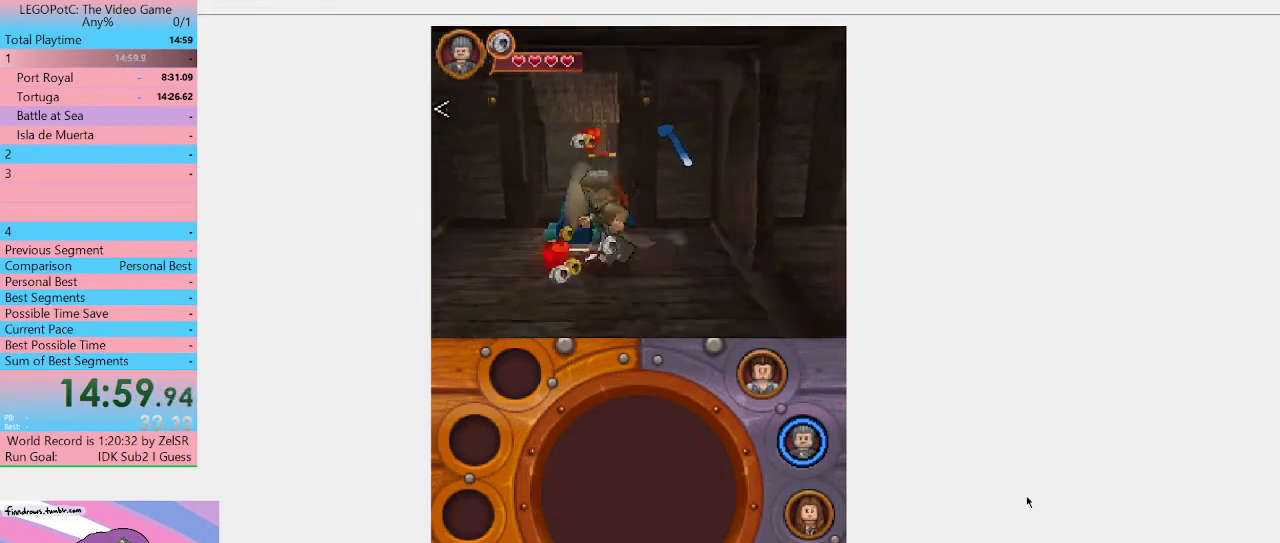
{"buttons": [], "left_stick": "center", "right_stick": "center", "events": [[33, "left_stick", "up-left"], [233, "left_stick", "up"], [333, "B", "down"], [367, "left_stick", "center"], [467, "B", "up"]]}
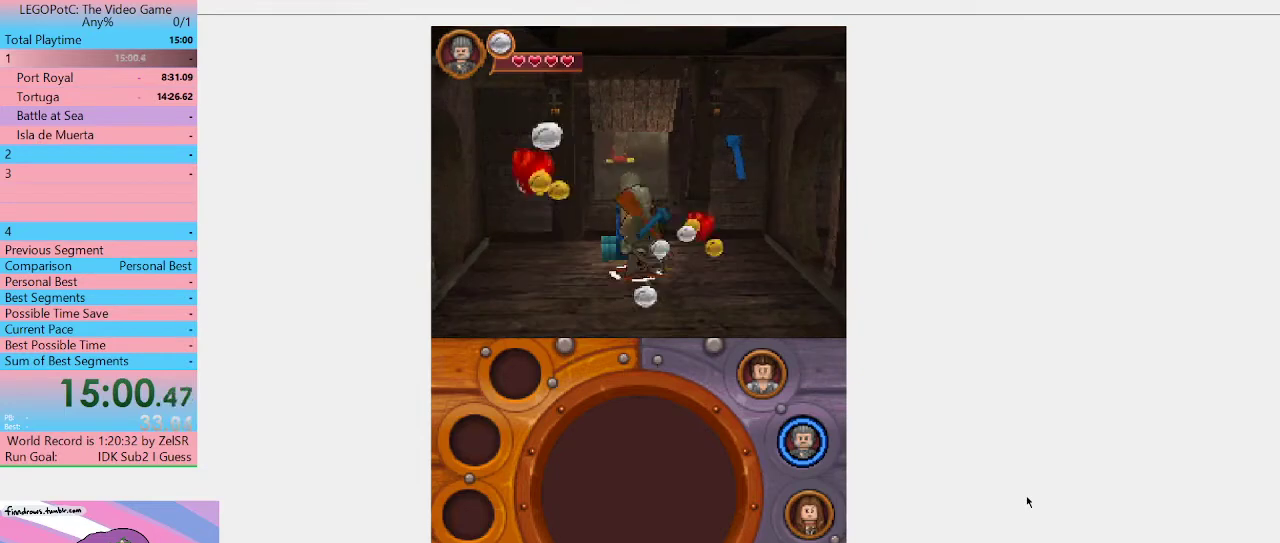
{"buttons": ["B"], "left_stick": "center", "right_stick": "center", "events": [[433, "B", "down"]]}
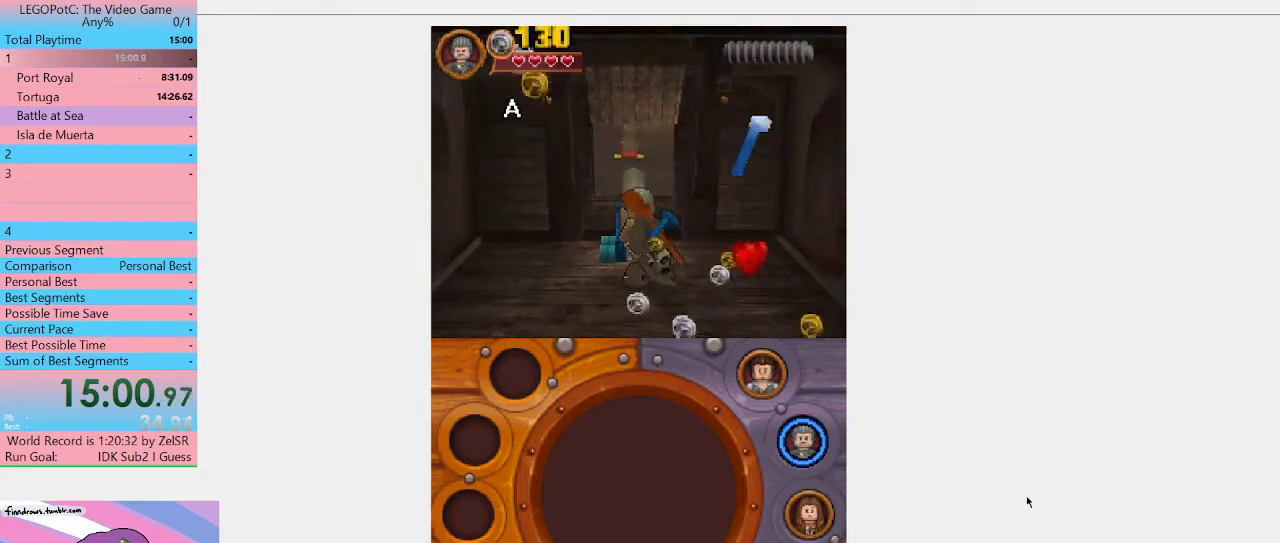
{"buttons": [], "left_stick": "center", "right_stick": "center", "events": [[33, "B", "up"], [100, "B", "down"], [333, "B", "up"]]}
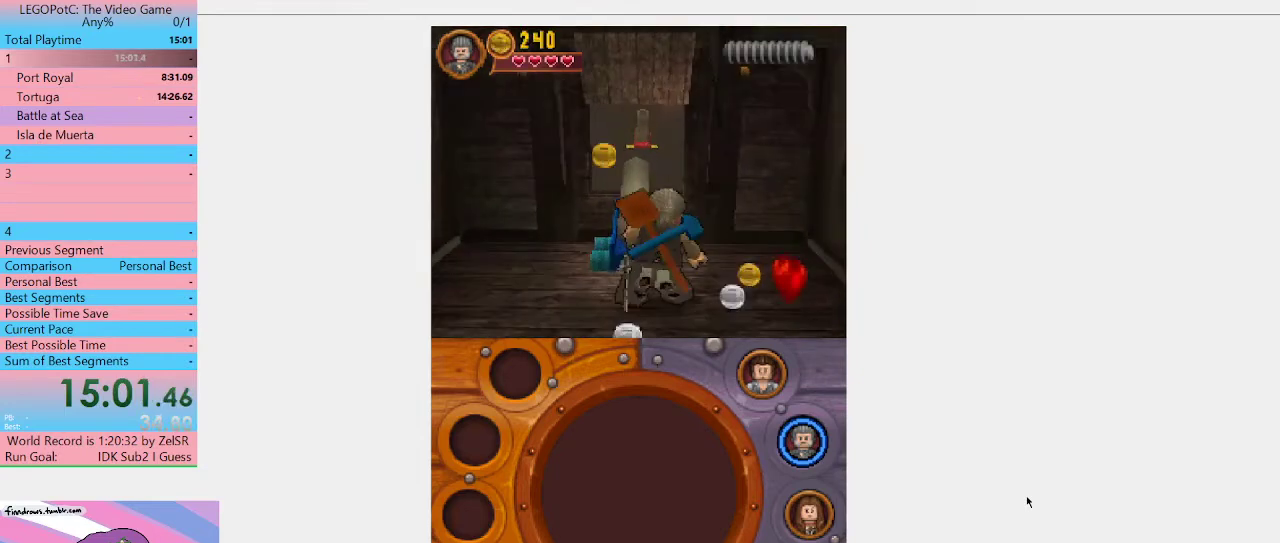
{"buttons": [], "left_stick": "center", "right_stick": "center", "events": []}
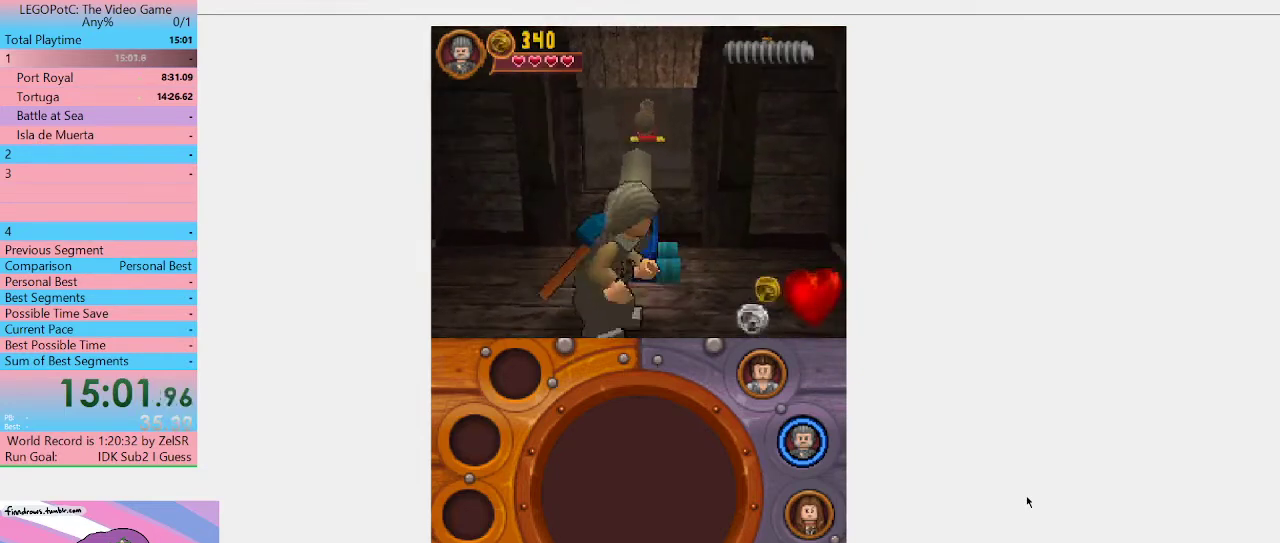
{"buttons": [], "left_stick": "down-right", "right_stick": "center", "events": [[67, "A", "down"], [133, "left_stick", "down-right"], [200, "A", "up"]]}
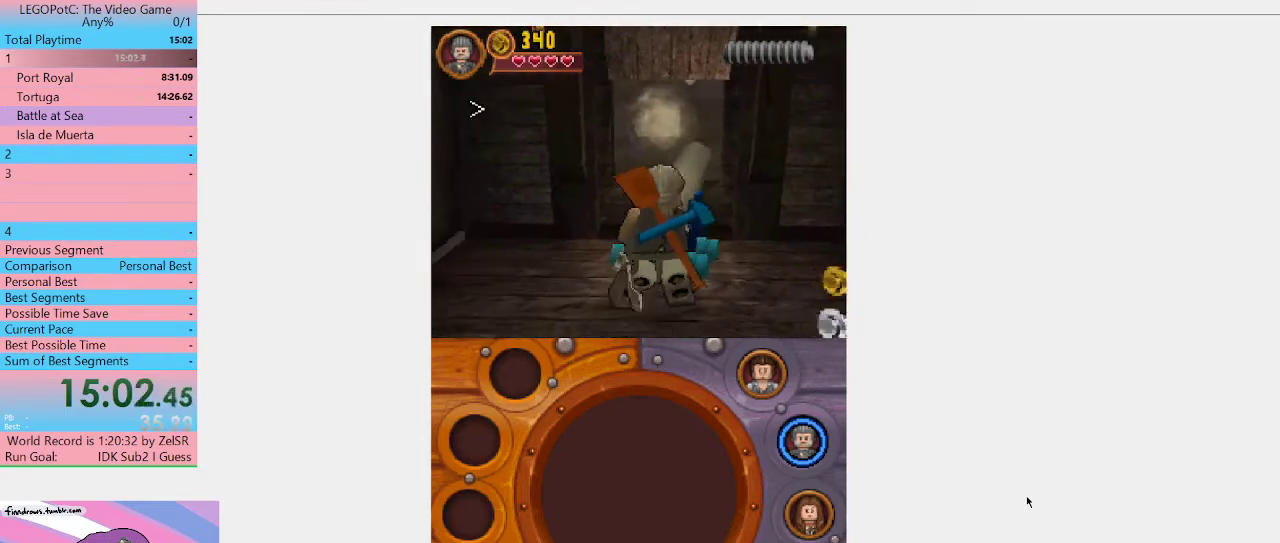
{"buttons": ["A"], "left_stick": "right", "right_stick": "center", "events": [[400, "left_stick", "right"], [500, "A", "down"]]}
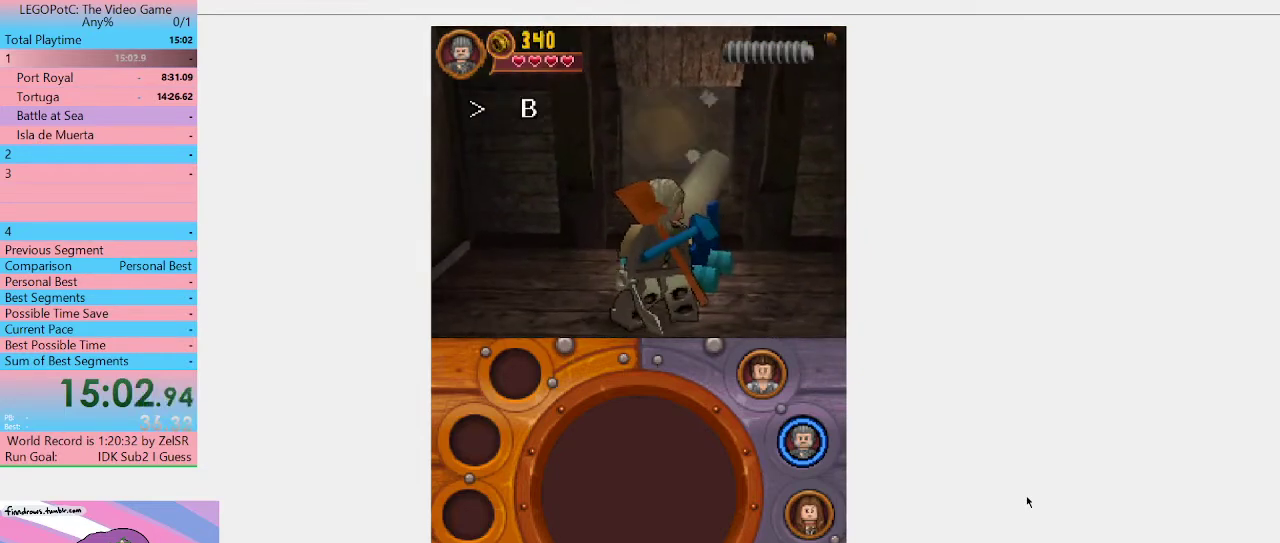
{"buttons": [], "left_stick": "right", "right_stick": "center", "events": [[133, "A", "up"]]}
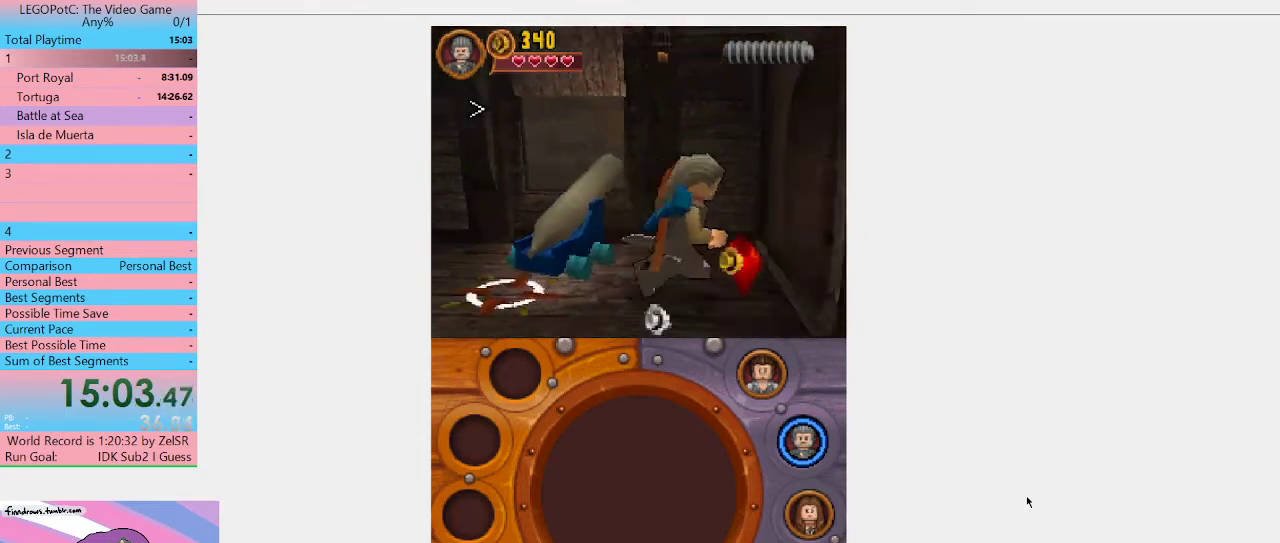
{"buttons": [], "left_stick": "down-right", "right_stick": "center", "events": [[133, "left_stick", "down-right"]]}
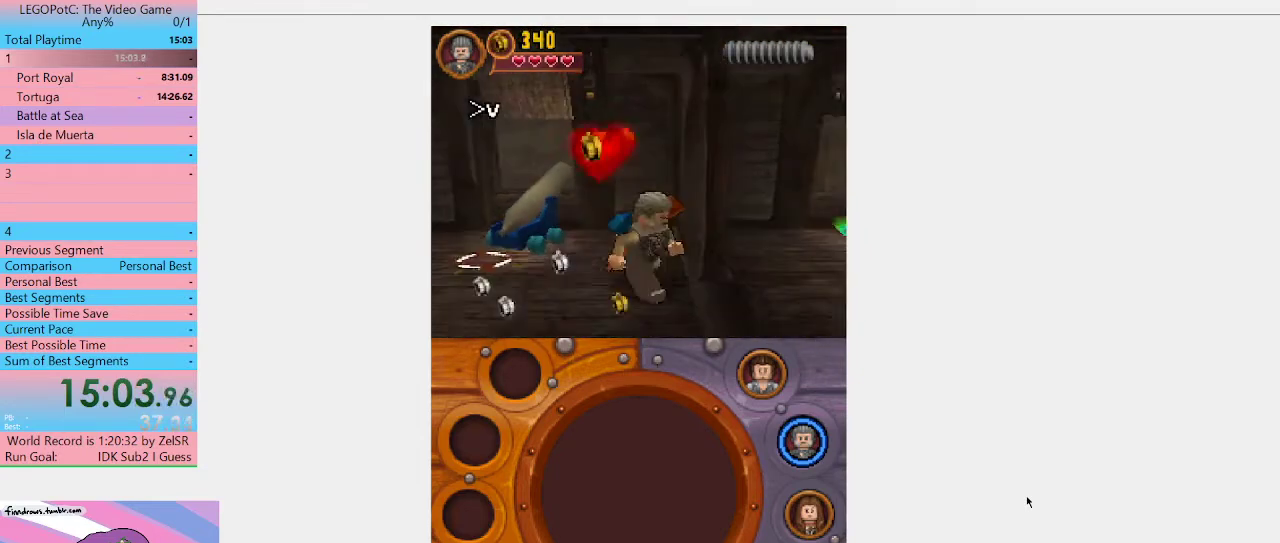
{"buttons": [], "left_stick": "up-right", "right_stick": "center", "events": [[233, "left_stick", "right"], [467, "left_stick", "up-right"]]}
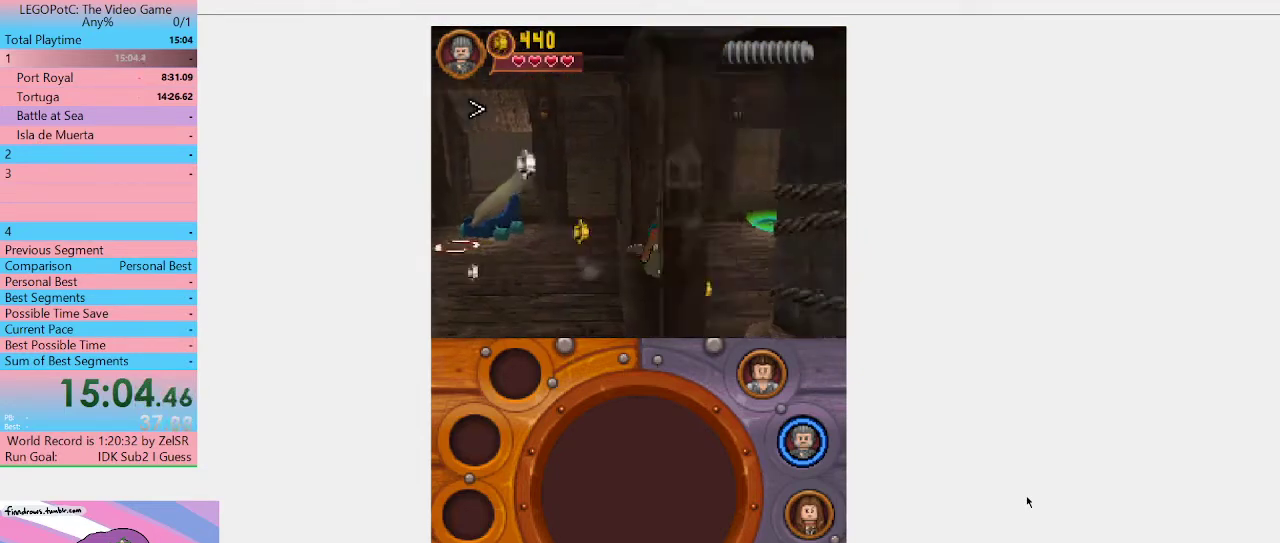
{"buttons": [], "left_stick": "right", "right_stick": "center", "events": [[467, "left_stick", "right"]]}
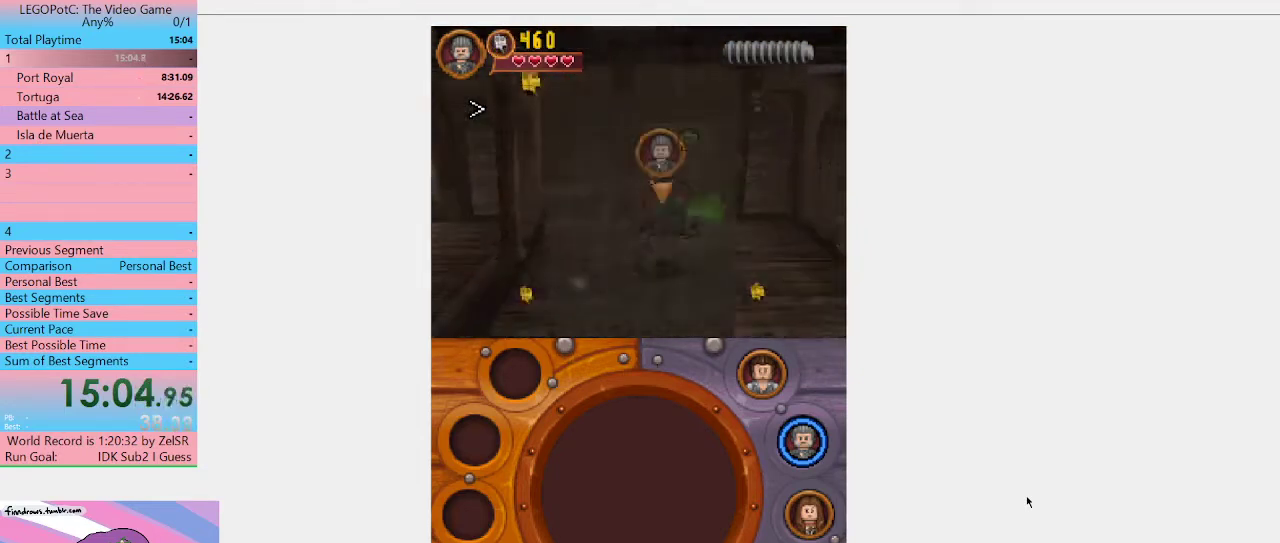
{"buttons": [], "left_stick": "down-right", "right_stick": "center", "events": [[333, "left_stick", "down-right"]]}
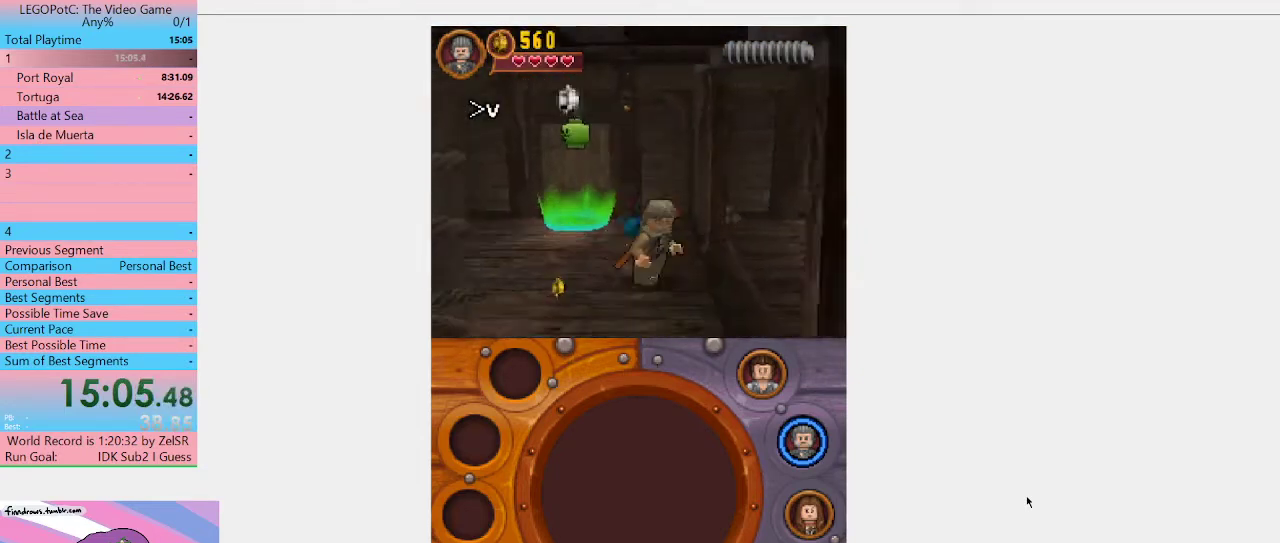
{"buttons": [], "left_stick": "up-right", "right_stick": "center", "events": [[200, "left_stick", "right"], [467, "left_stick", "up-right"]]}
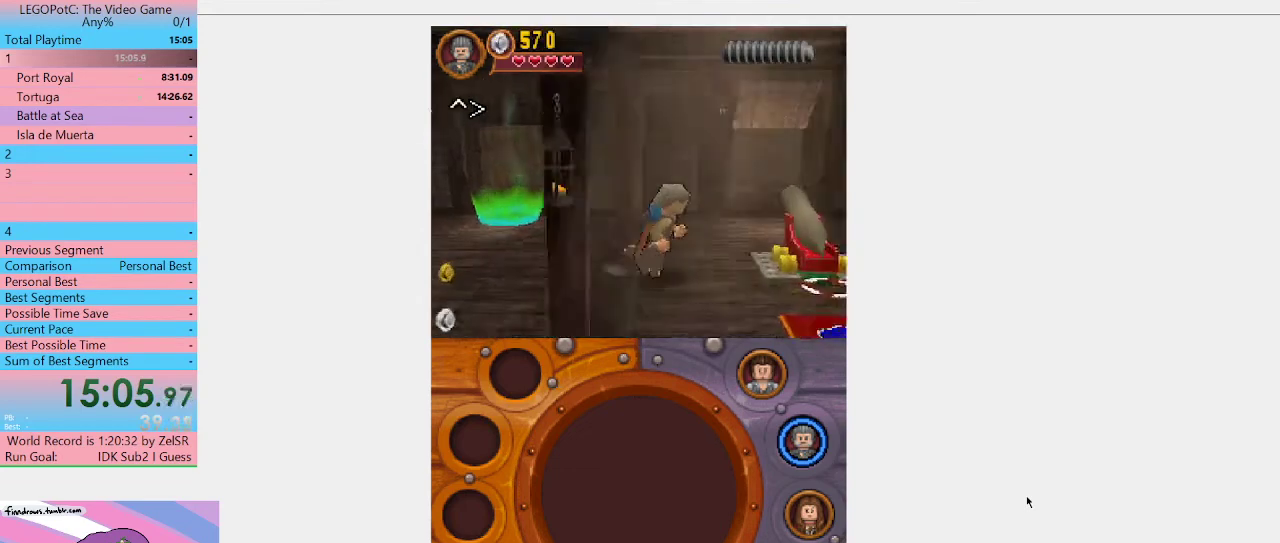
{"buttons": [], "left_stick": "down-right", "right_stick": "center", "events": [[333, "left_stick", "down-right"]]}